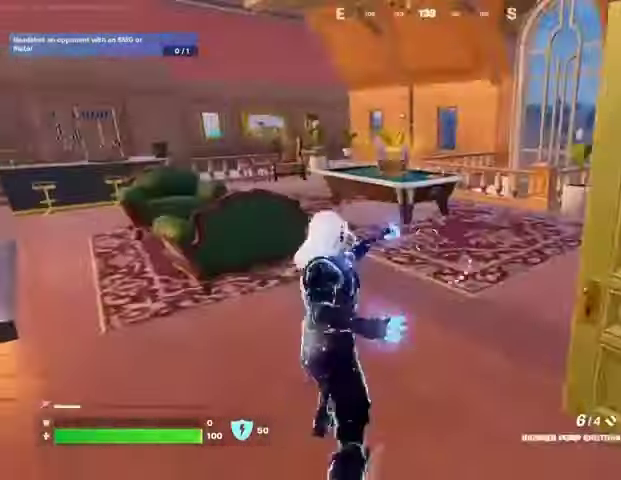
Gameplay with a controller (PlayStation layout); each line is a JSON object with the inputs held at the frame after it. "events" lists button and stick changes between this image and that frame as [ms after this image, input, new state], when the widget could be followed in between.
{"buttons": [], "left_stick": "center", "right_stick": "left", "events": [[33, "TRIANGLE", "down"], [100, "TRIANGLE", "up"], [133, "left_stick", "up-right"], [267, "left_stick", "center"], [467, "right_stick", "left"]]}
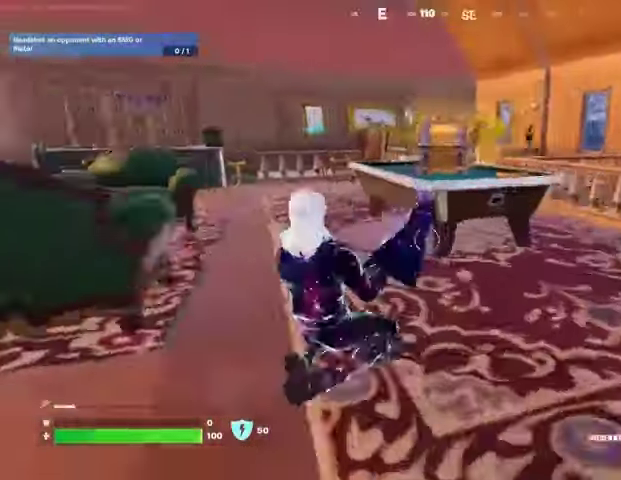
{"buttons": ["R2"], "left_stick": "down-right", "right_stick": "center", "events": [[33, "R2", "down"], [33, "right_stick", "up"], [133, "R3", "down"], [200, "R3", "up"], [200, "right_stick", "down-left"], [233, "left_stick", "down-right"], [433, "right_stick", "center"]]}
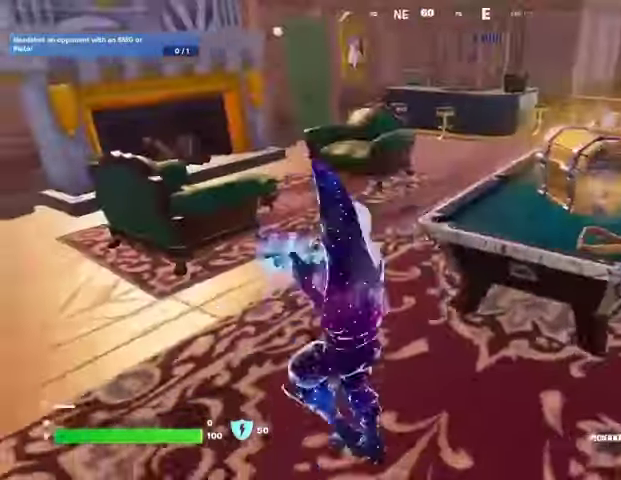
{"buttons": [], "left_stick": "up-left", "right_stick": "center", "events": [[133, "right_stick", "right"], [267, "right_stick", "center"], [300, "left_stick", "left"], [467, "R2", "up"], [500, "left_stick", "up-left"]]}
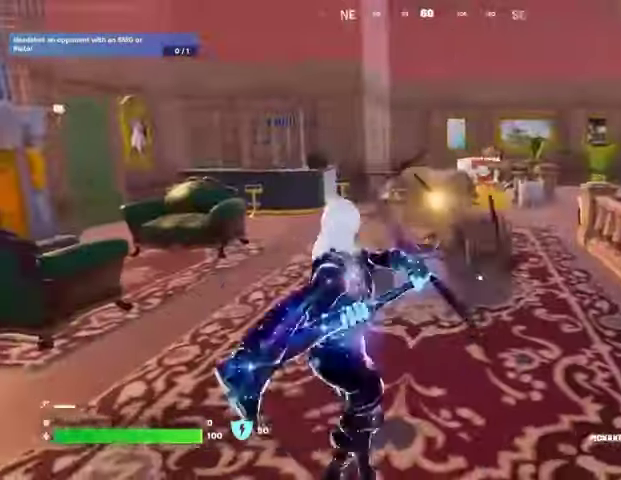
{"buttons": [], "left_stick": "up-right", "right_stick": "up-right", "events": [[100, "left_stick", "up"], [367, "L3", "down"], [367, "left_stick", "up-right"], [467, "L3", "up"], [500, "right_stick", "up-right"]]}
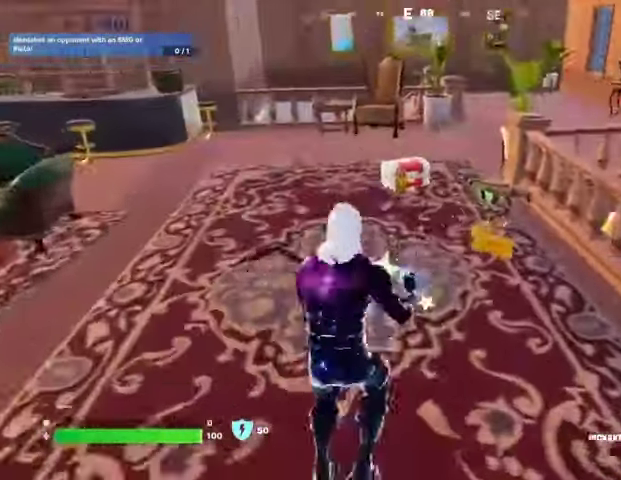
{"buttons": [], "left_stick": "up", "right_stick": "left", "events": [[67, "right_stick", "center"], [200, "SQUARE", "down"], [233, "left_stick", "up-left"], [267, "SQUARE", "up"], [467, "left_stick", "up"], [467, "right_stick", "left"]]}
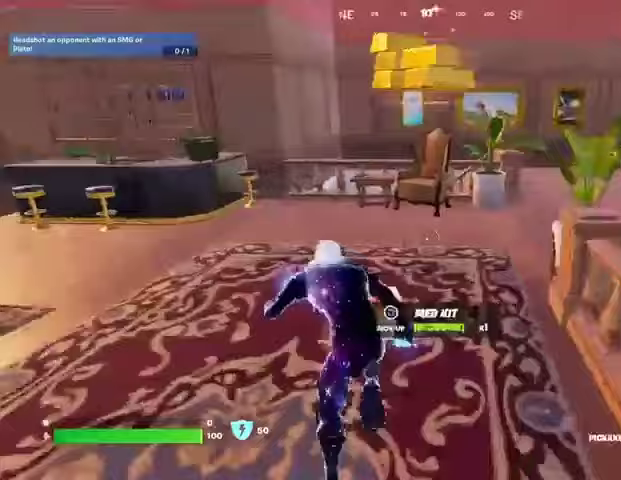
{"buttons": [], "left_stick": "up", "right_stick": "center", "events": [[67, "right_stick", "center"], [267, "CROSS", "down"], [333, "CROSS", "up"], [400, "right_stick", "down"], [467, "right_stick", "center"]]}
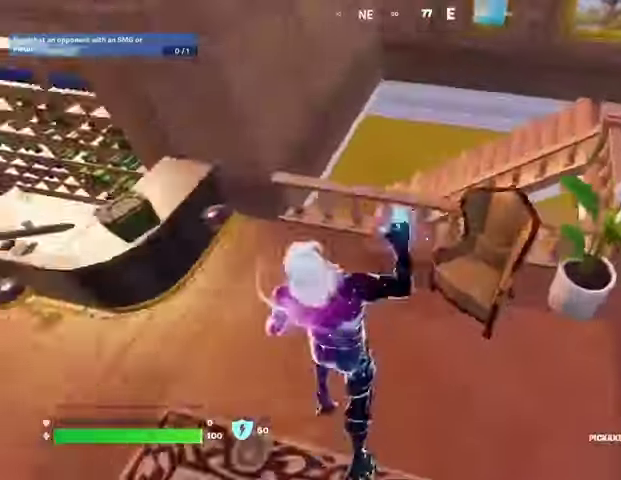
{"buttons": [], "left_stick": "up-right", "right_stick": "right", "events": [[167, "right_stick", "down-right"], [200, "R1", "down"], [267, "right_stick", "right"], [300, "R1", "up"], [367, "left_stick", "up-right"]]}
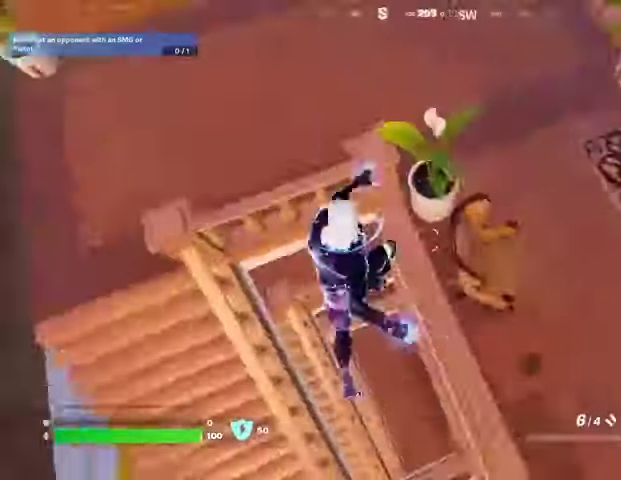
{"buttons": ["CROSS"], "left_stick": "up", "right_stick": "center", "events": [[133, "right_stick", "center"], [300, "left_stick", "up"], [333, "right_stick", "up-left"], [500, "CROSS", "down"], [500, "right_stick", "center"]]}
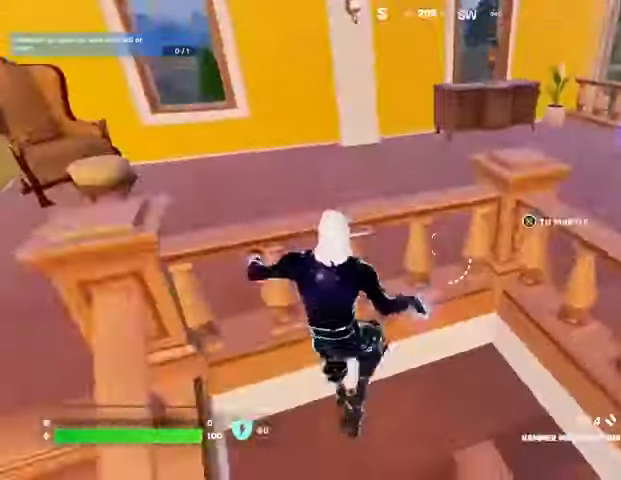
{"buttons": [], "left_stick": "up", "right_stick": "right", "events": [[100, "CROSS", "up"], [333, "right_stick", "up-right"], [500, "right_stick", "right"]]}
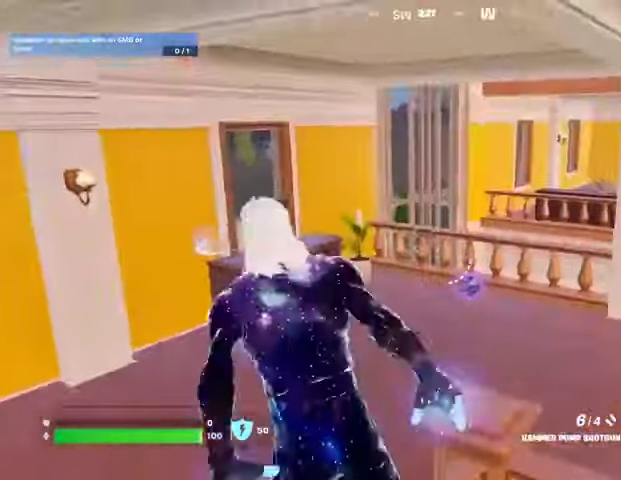
{"buttons": [], "left_stick": "up", "right_stick": "center", "events": [[200, "right_stick", "center"]]}
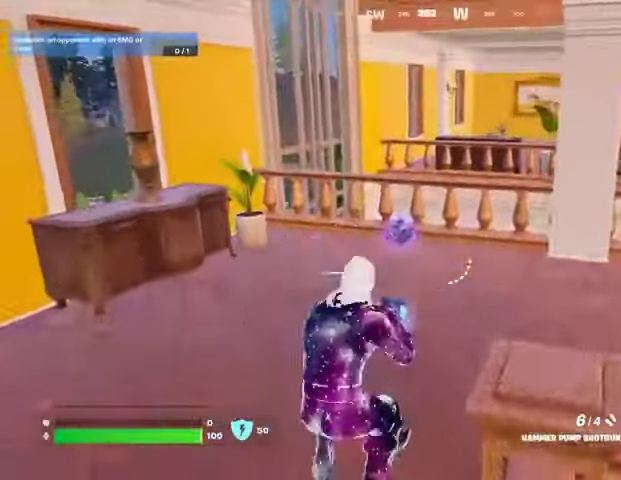
{"buttons": [], "left_stick": "right", "right_stick": "right", "events": [[200, "SQUARE", "down"], [233, "SQUARE", "up"], [333, "right_stick", "right"], [367, "left_stick", "right"]]}
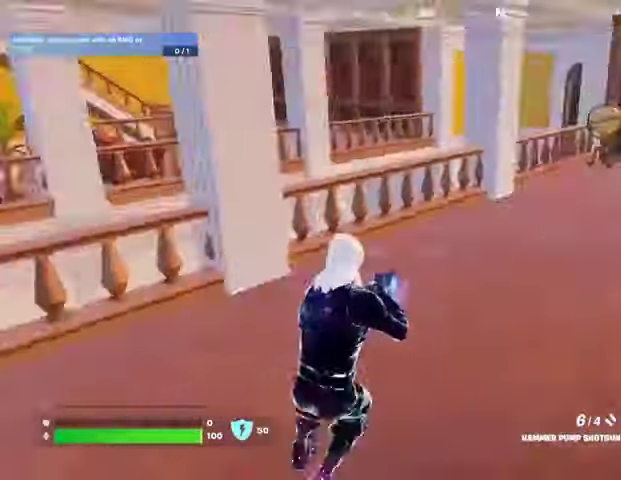
{"buttons": [], "left_stick": "up-right", "right_stick": "center", "events": [[167, "right_stick", "center"], [233, "left_stick", "up-right"], [367, "CROSS", "down"], [467, "CROSS", "up"]]}
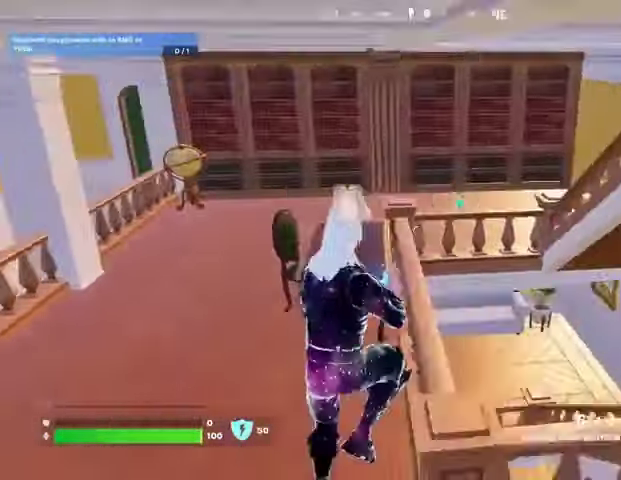
{"buttons": [], "left_stick": "up-left", "right_stick": "center", "events": [[67, "right_stick", "down-right"], [200, "left_stick", "up"], [300, "right_stick", "center"], [433, "left_stick", "up-left"]]}
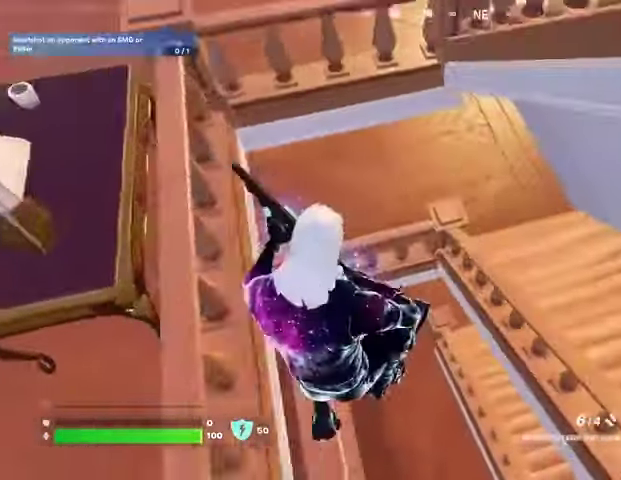
{"buttons": [], "left_stick": "up-right", "right_stick": "up", "events": [[100, "left_stick", "left"], [200, "left_stick", "down-left"], [300, "right_stick", "up"], [333, "left_stick", "up-left"], [500, "left_stick", "up-right"]]}
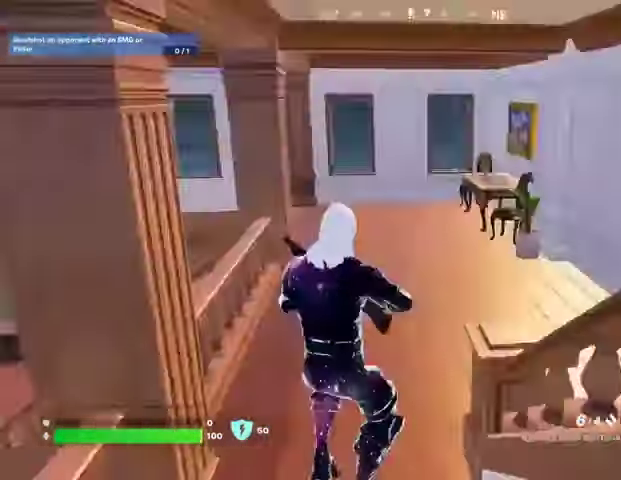
{"buttons": [], "left_stick": "up-right", "right_stick": "center", "events": [[33, "right_stick", "up-left"], [67, "left_stick", "right"], [167, "right_stick", "center"], [200, "left_stick", "up"], [267, "L3", "down"], [267, "right_stick", "down-left"], [367, "left_stick", "up-right"], [367, "right_stick", "center"], [400, "L3", "up"]]}
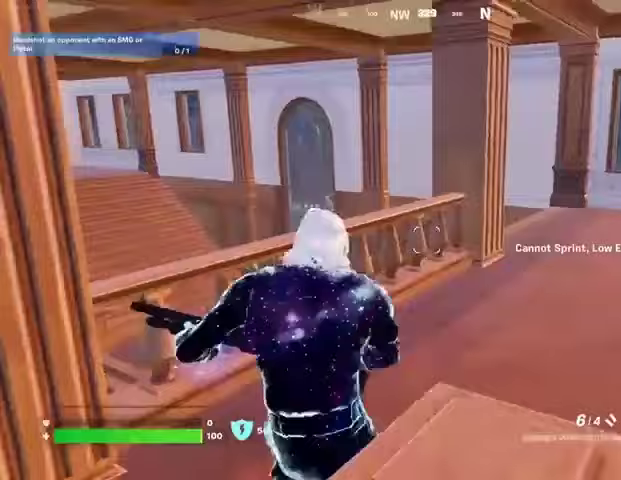
{"buttons": [], "left_stick": "up-right", "right_stick": "center", "events": []}
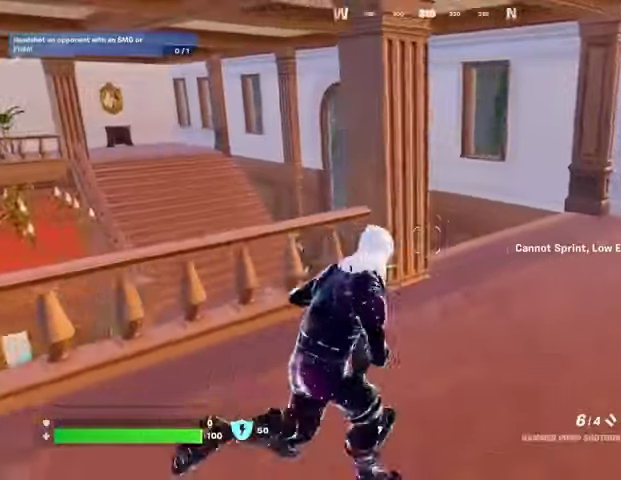
{"buttons": [], "left_stick": "up-right", "right_stick": "left", "events": [[367, "right_stick", "left"]]}
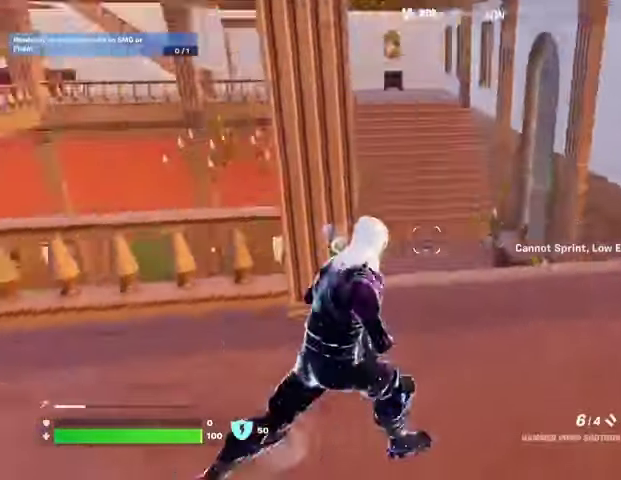
{"buttons": [], "left_stick": "up-right", "right_stick": "center", "events": [[333, "right_stick", "center"]]}
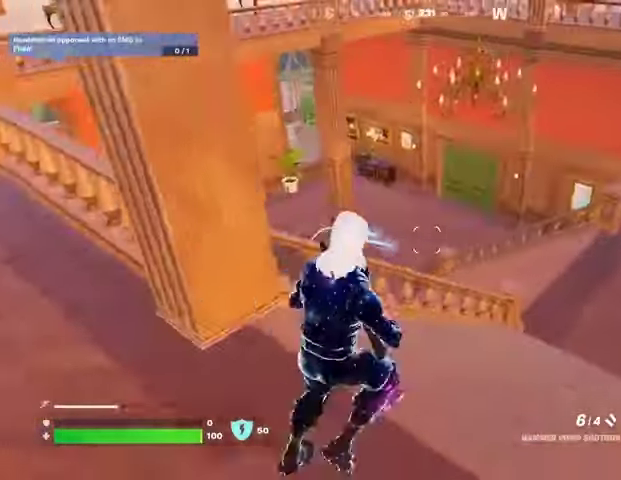
{"buttons": [], "left_stick": "up", "right_stick": "left", "events": [[233, "L3", "down"], [333, "L3", "up"], [333, "left_stick", "up"], [367, "CROSS", "down"], [467, "CROSS", "up"], [467, "right_stick", "left"]]}
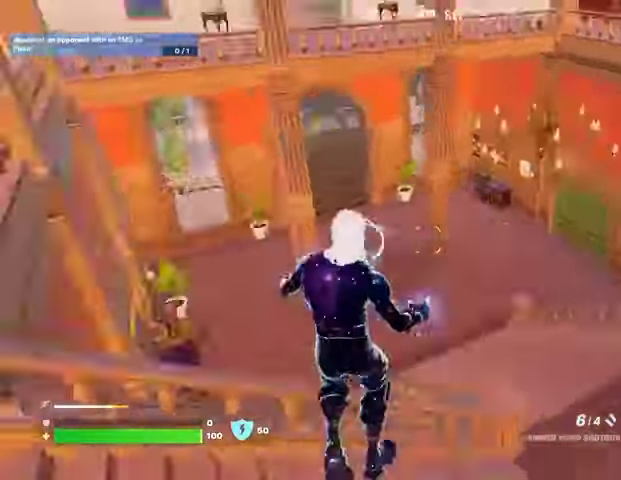
{"buttons": [], "left_stick": "up-right", "right_stick": "down-right", "events": [[133, "right_stick", "center"], [467, "left_stick", "up-right"], [500, "right_stick", "down-right"]]}
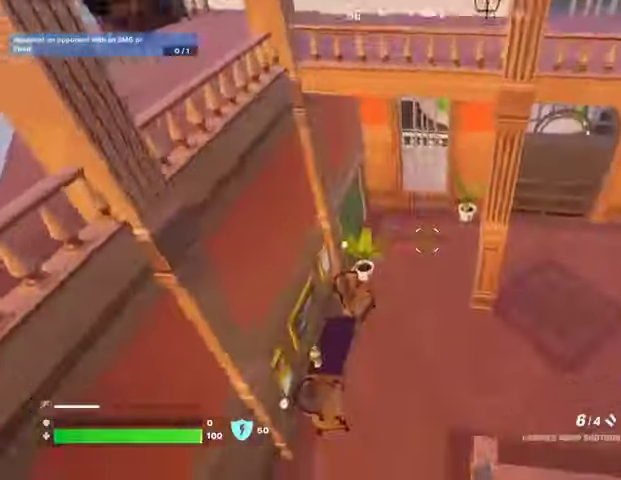
{"buttons": [], "left_stick": "up-right", "right_stick": "up-left", "events": [[133, "right_stick", "left"], [400, "right_stick", "up-left"]]}
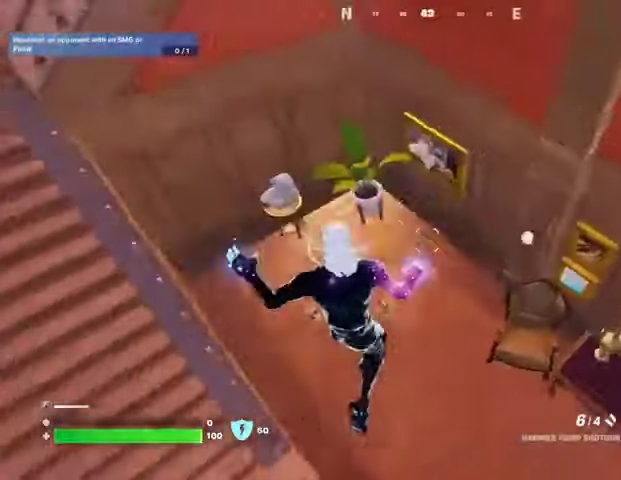
{"buttons": [], "left_stick": "up", "right_stick": "right", "events": [[167, "left_stick", "up"], [233, "right_stick", "center"], [467, "right_stick", "right"]]}
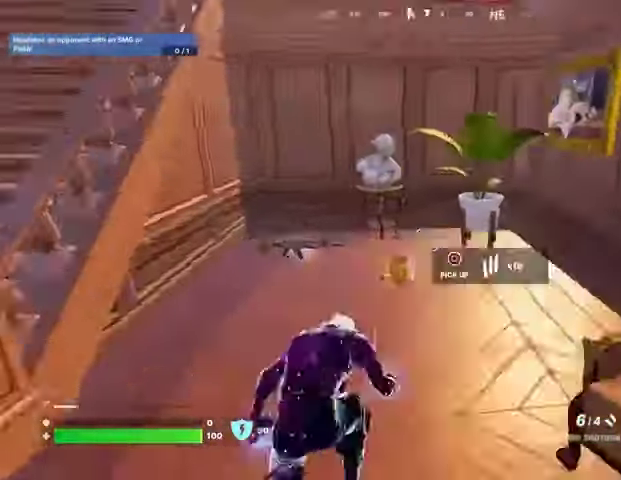
{"buttons": [], "left_stick": "up-right", "right_stick": "left", "events": [[133, "left_stick", "up-left"], [300, "left_stick", "up-right"], [500, "right_stick", "left"]]}
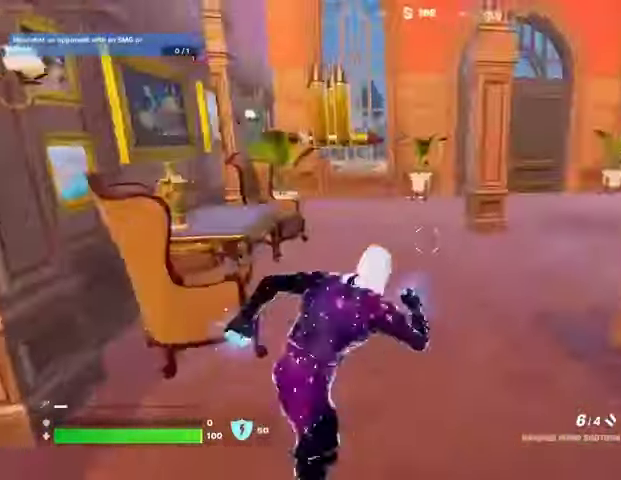
{"buttons": [], "left_stick": "up", "right_stick": "center", "events": [[133, "right_stick", "center"], [233, "left_stick", "up"]]}
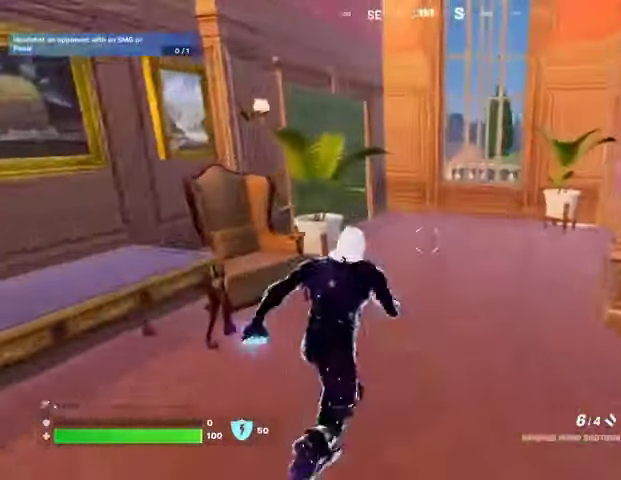
{"buttons": [], "left_stick": "up", "right_stick": "center", "events": []}
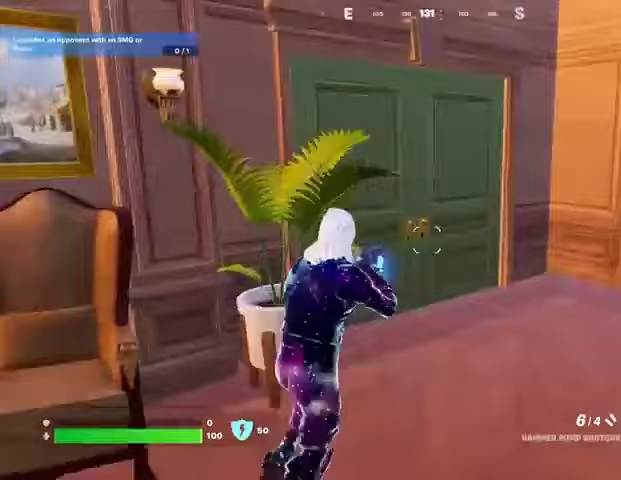
{"buttons": [], "left_stick": "up", "right_stick": "left", "events": [[333, "right_stick", "left"]]}
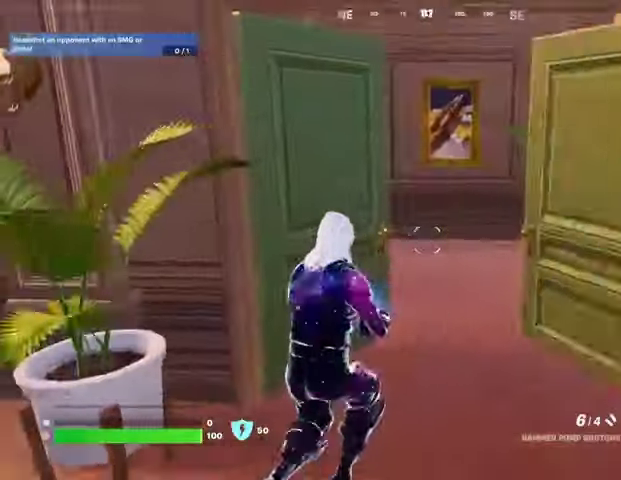
{"buttons": [], "left_stick": "up-right", "right_stick": "left", "events": [[500, "left_stick", "up-right"]]}
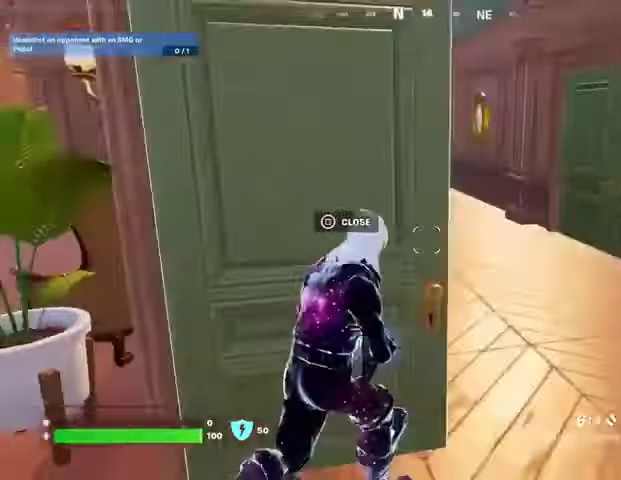
{"buttons": [], "left_stick": "up", "right_stick": "up", "events": [[33, "right_stick", "center"], [200, "left_stick", "up"], [200, "right_stick", "left"], [233, "L3", "down"], [300, "L3", "up"], [300, "right_stick", "center"], [500, "right_stick", "up"]]}
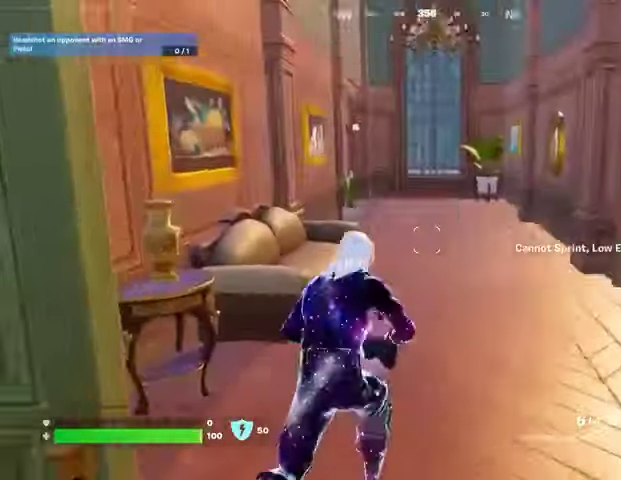
{"buttons": [], "left_stick": "up", "right_stick": "center", "events": [[67, "L3", "down"], [100, "right_stick", "center"], [167, "L3", "up"], [200, "right_stick", "right"], [433, "right_stick", "center"]]}